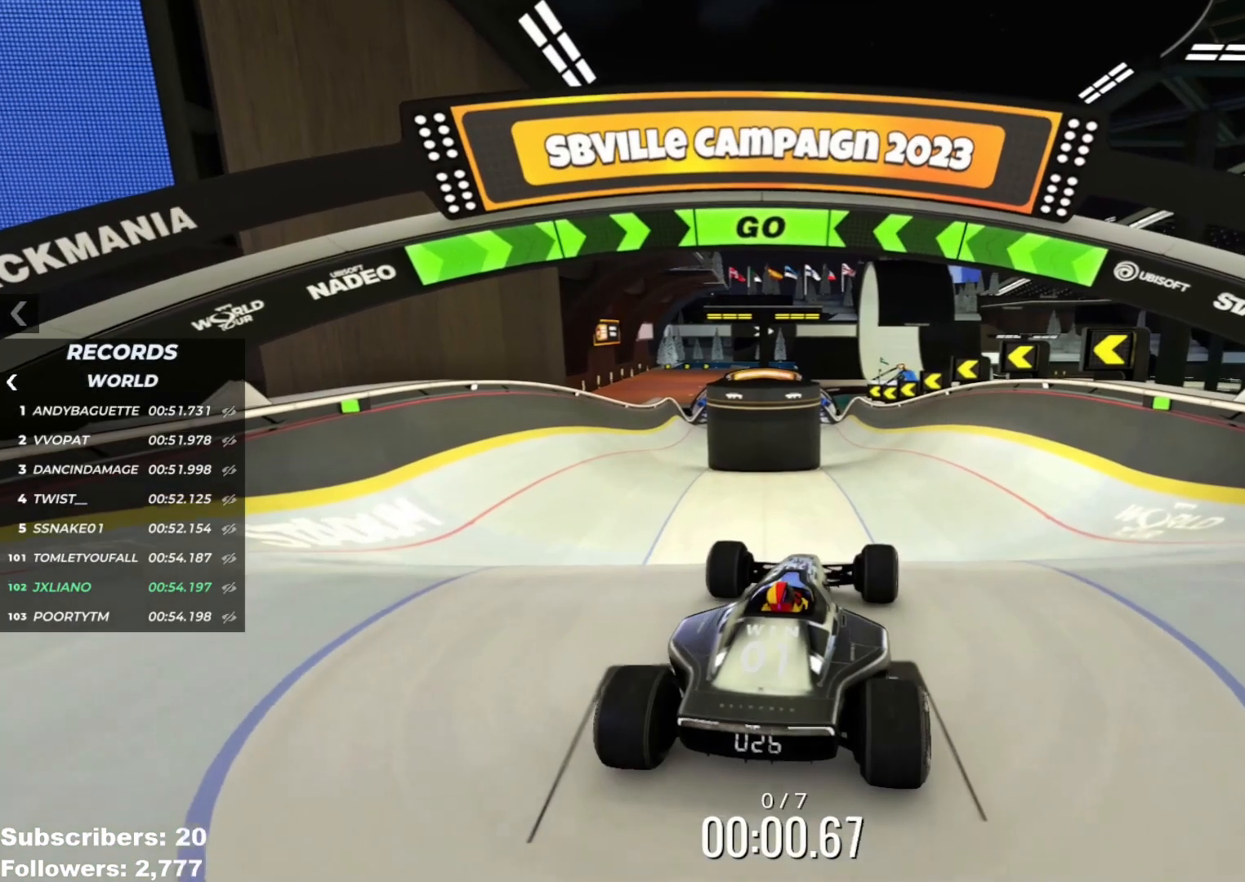
Gameplay with keyboard; each line is a JSON object with the keys held at the frame after it. "events" lists presses ("down") and releases ("up") of "down", "left", "right" and "up" between this image and that frame as [ms after this image, input, new state], when the widget could be followed in between. No other keys are recorded. Mouse input is not recorded.
{"keys": ["up"], "events": [[266, "right", "down"], [283, "right", "up"]]}
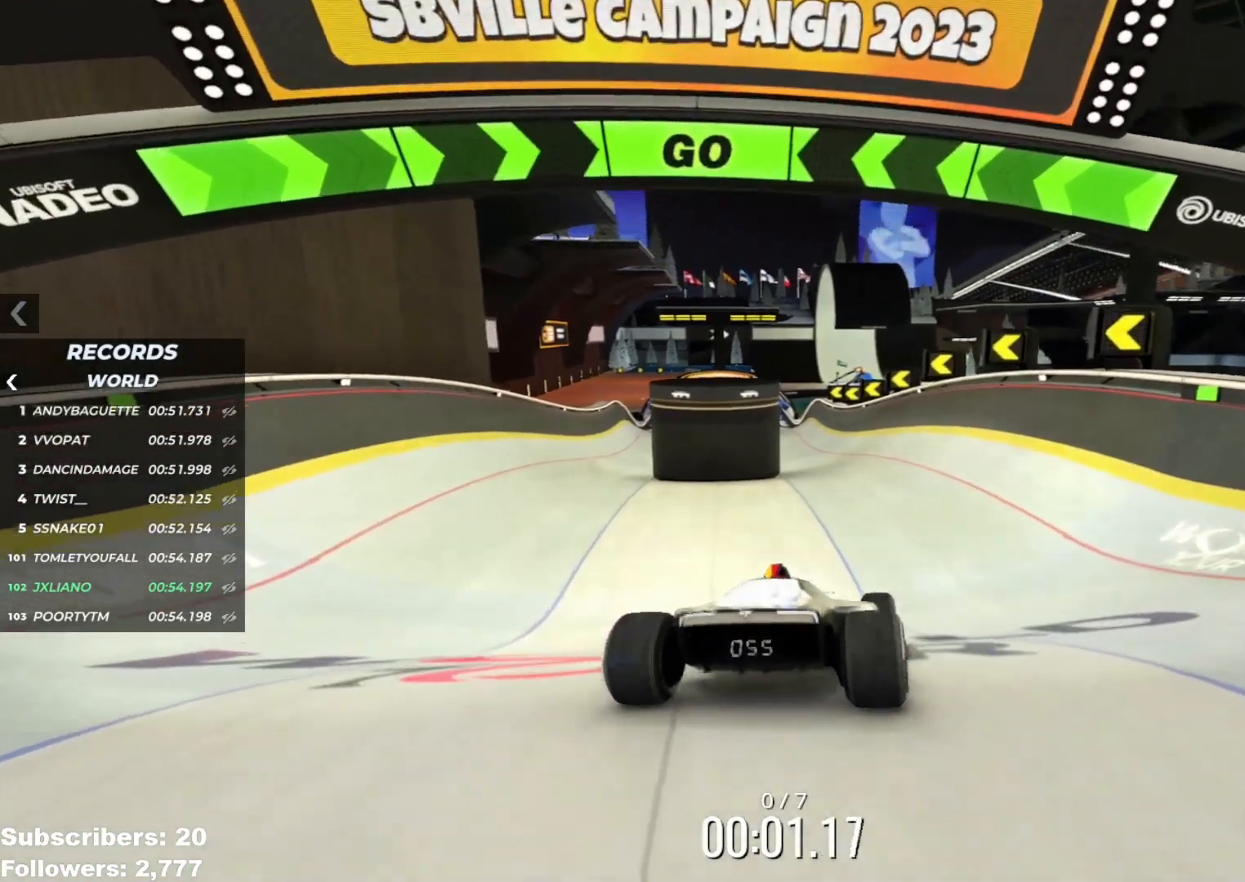
{"keys": ["up"], "events": [[200, "left", "down"], [267, "left", "up"]]}
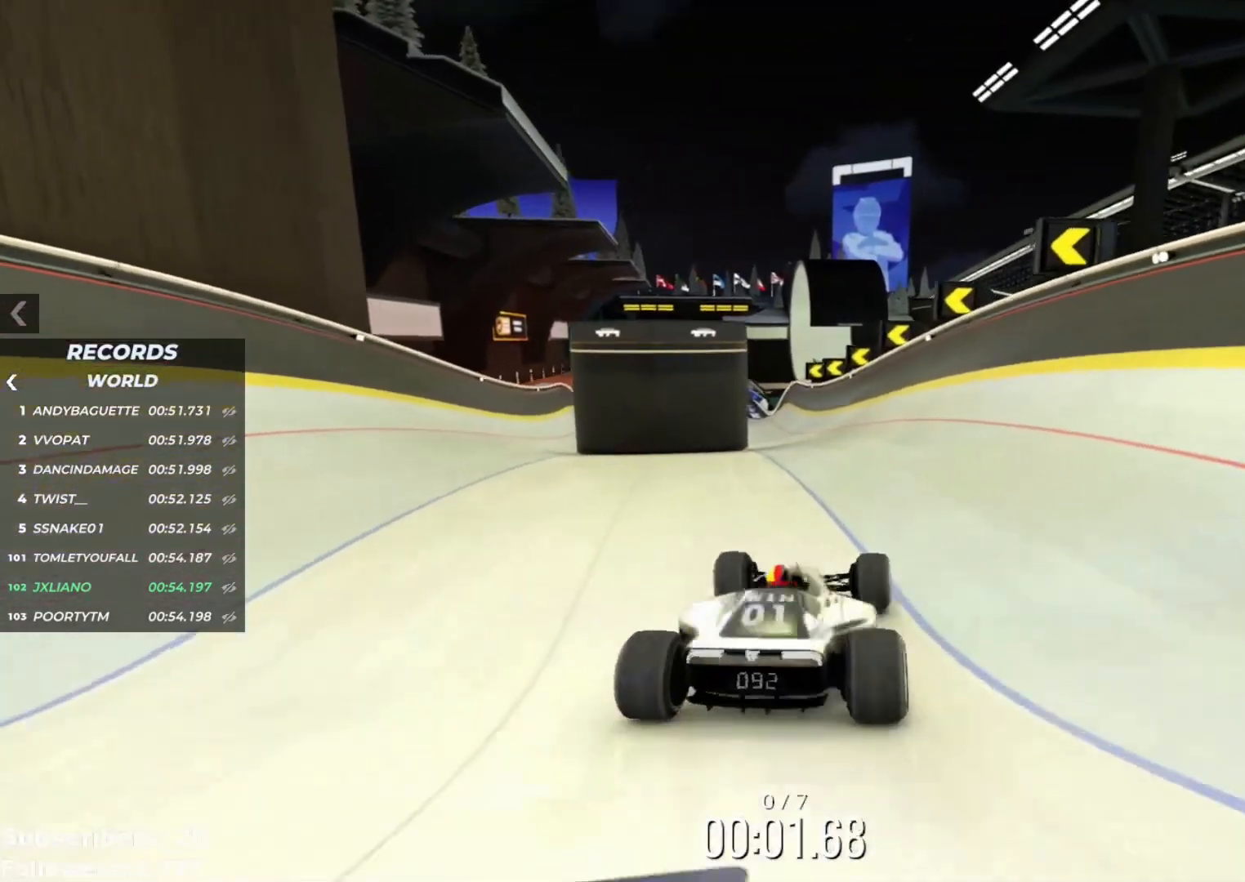
{"keys": ["up"], "events": [[183, "left", "down"], [300, "left", "up"]]}
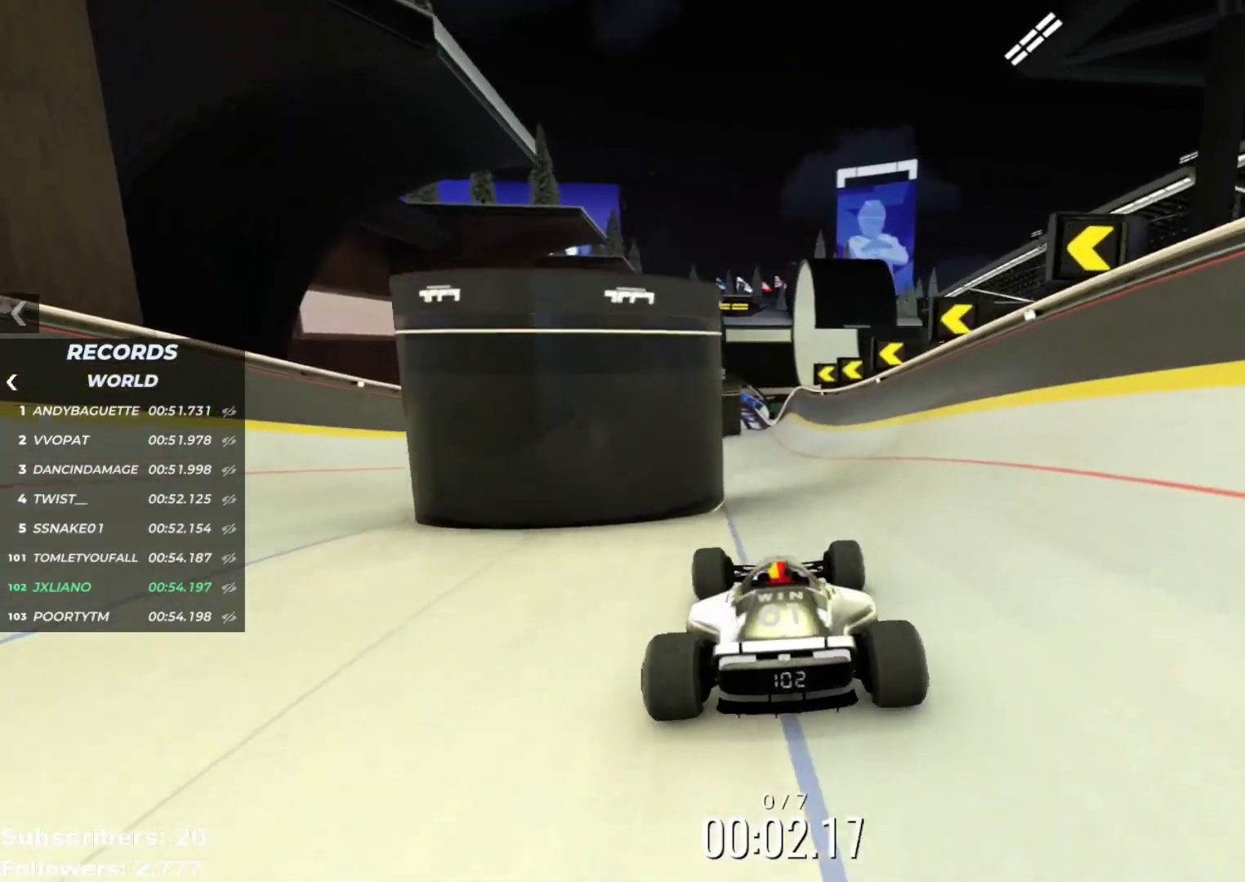
{"keys": ["up"], "events": [[467, "left", "down"], [501, "left", "up"]]}
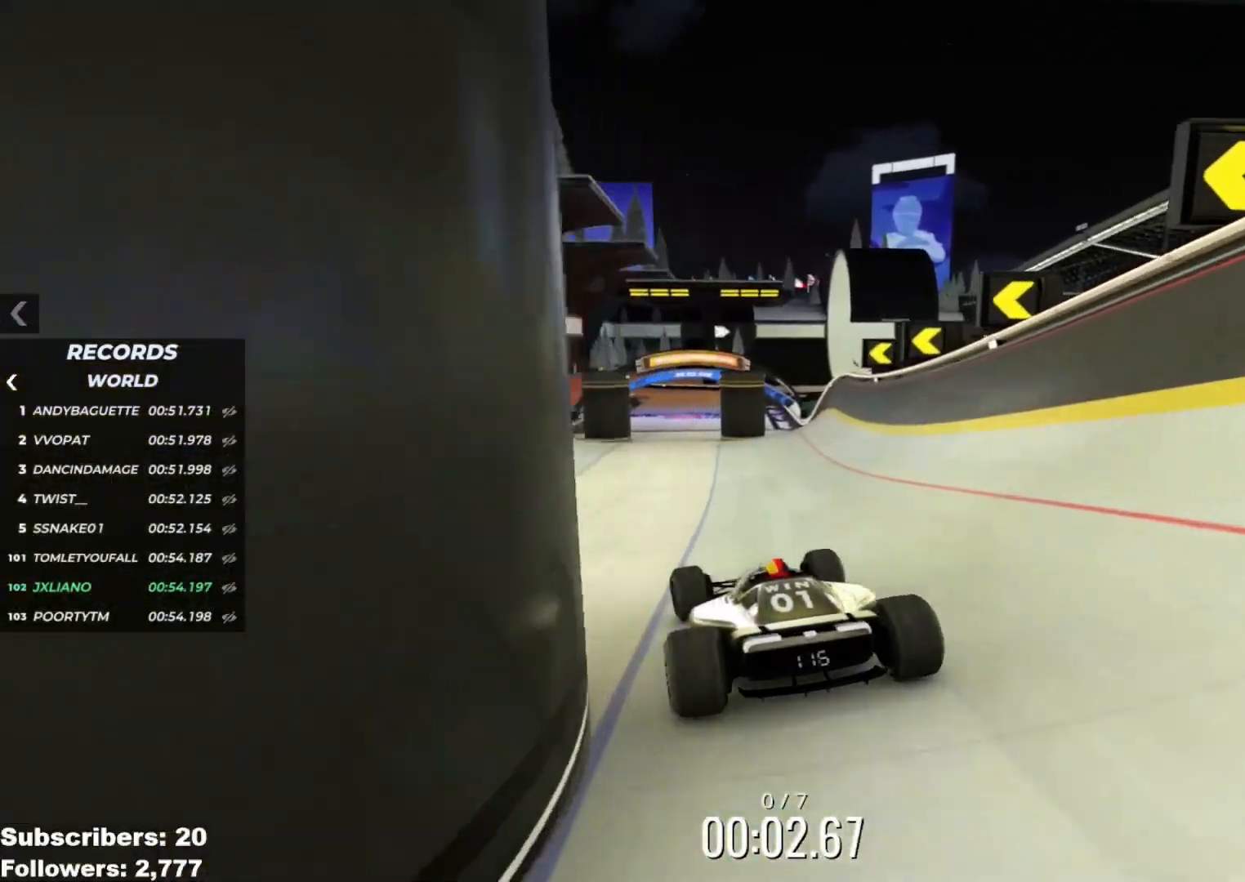
{"keys": ["up"], "events": []}
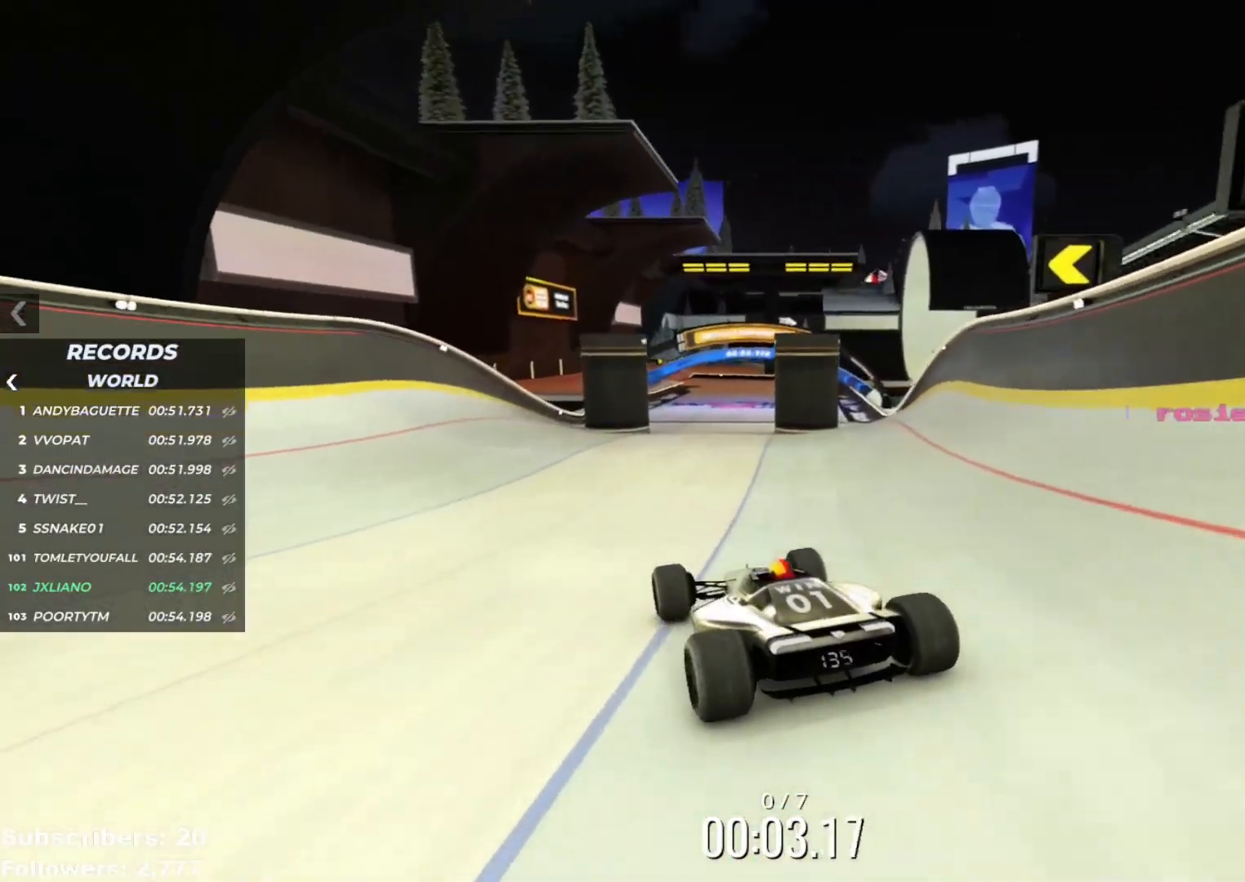
{"keys": ["right", "up"], "events": [[284, "right", "down"]]}
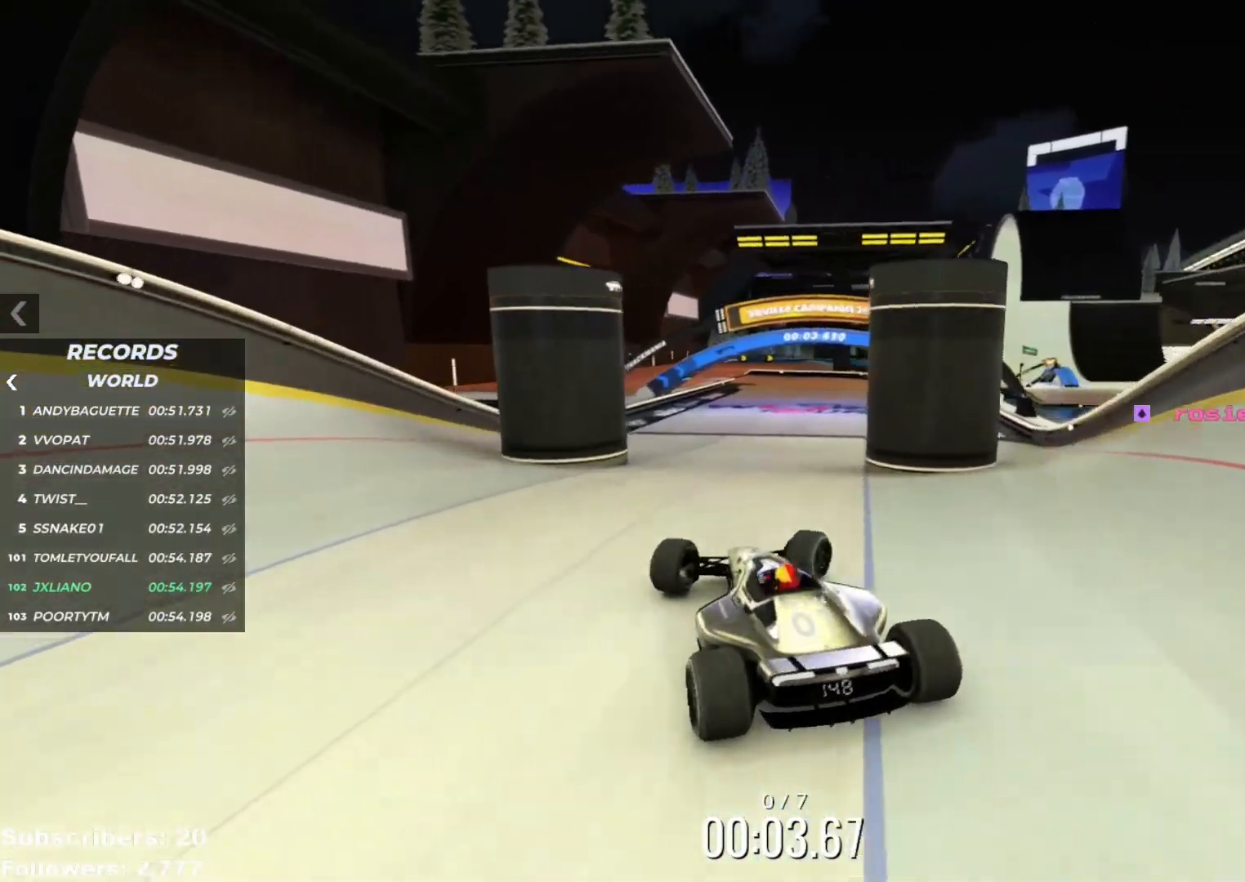
{"keys": ["left", "up"], "events": [[216, "right", "up"], [266, "left", "down"]]}
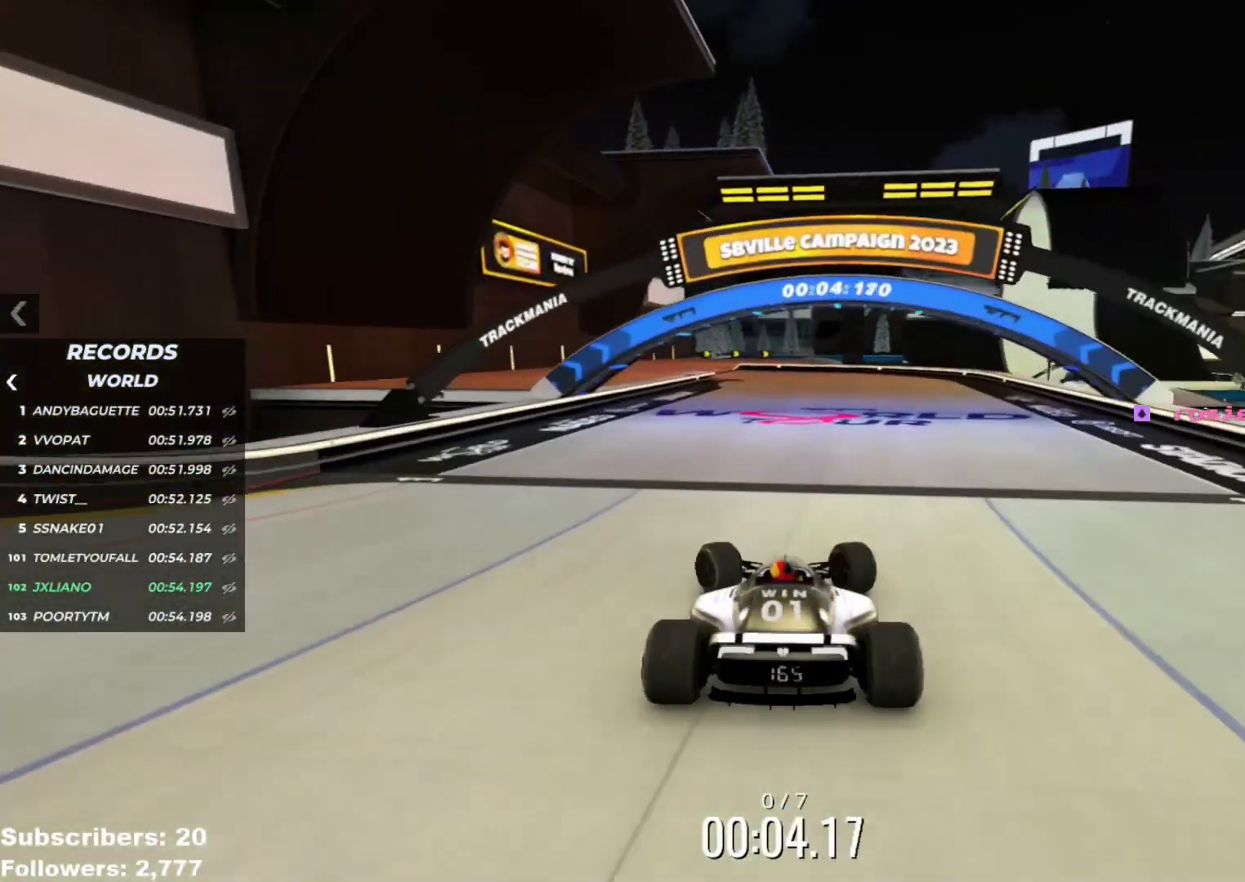
{"keys": ["up"], "events": [[184, "left", "up"], [217, "right", "down"], [334, "right", "up"]]}
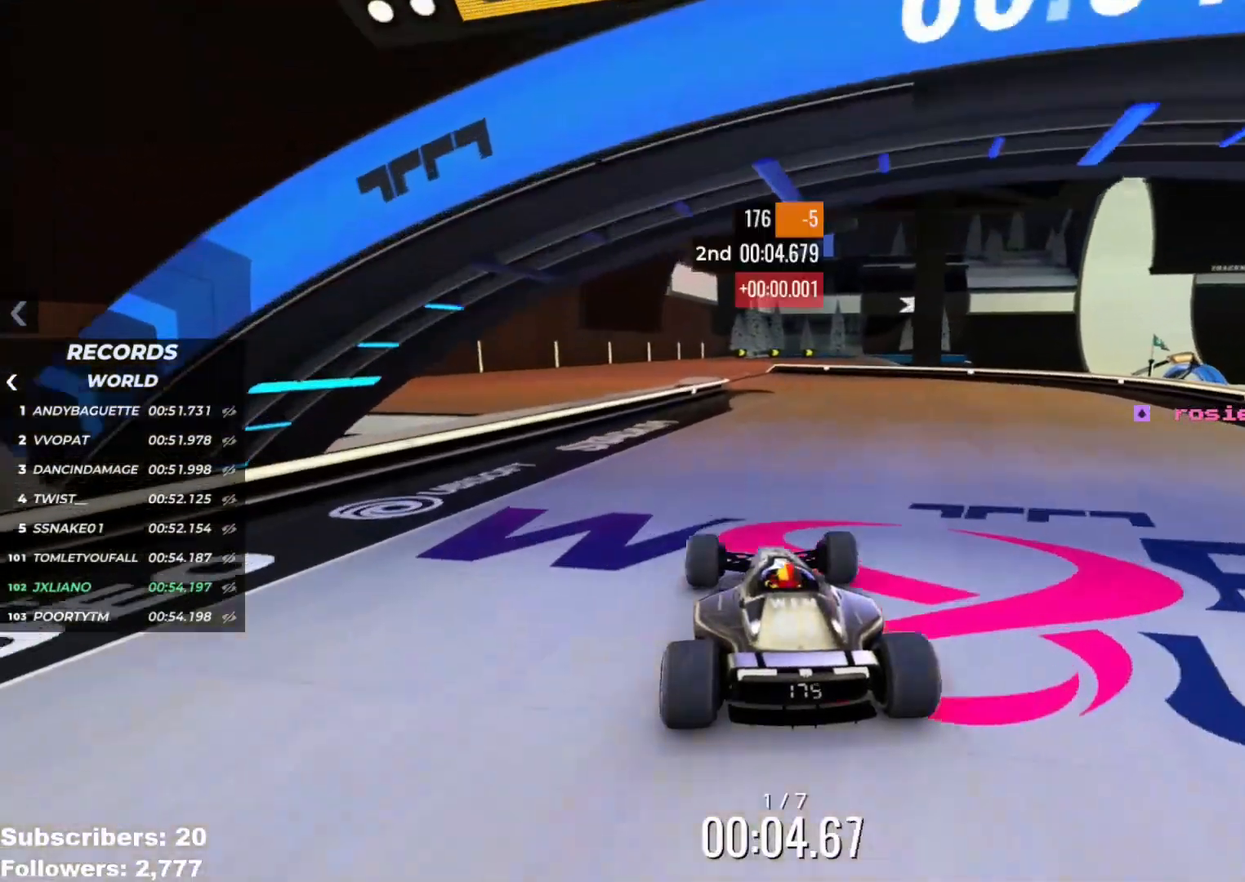
{"keys": ["left", "up"], "events": [[116, "right", "down"], [266, "right", "up"], [417, "left", "down"]]}
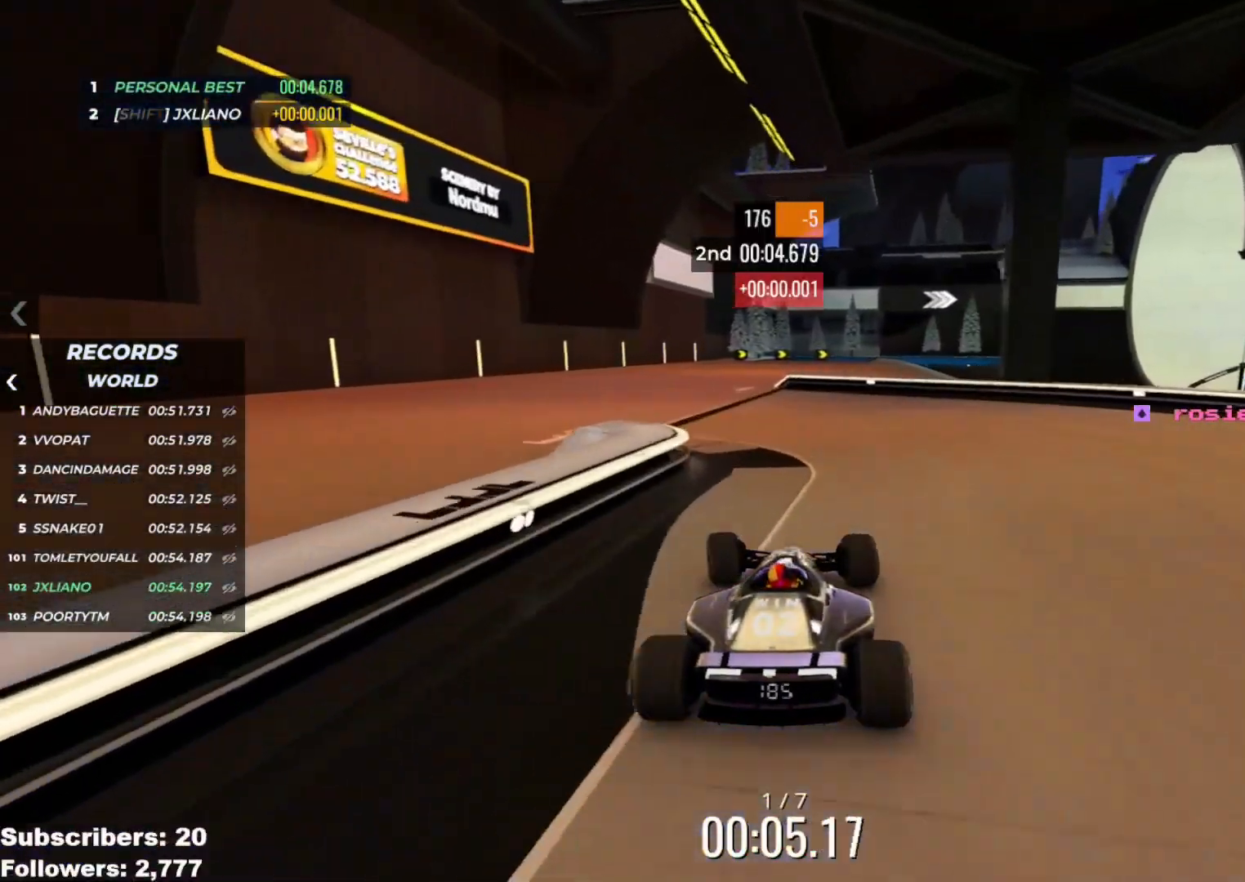
{"keys": ["right", "up"], "events": [[167, "left", "up"], [317, "right", "down"]]}
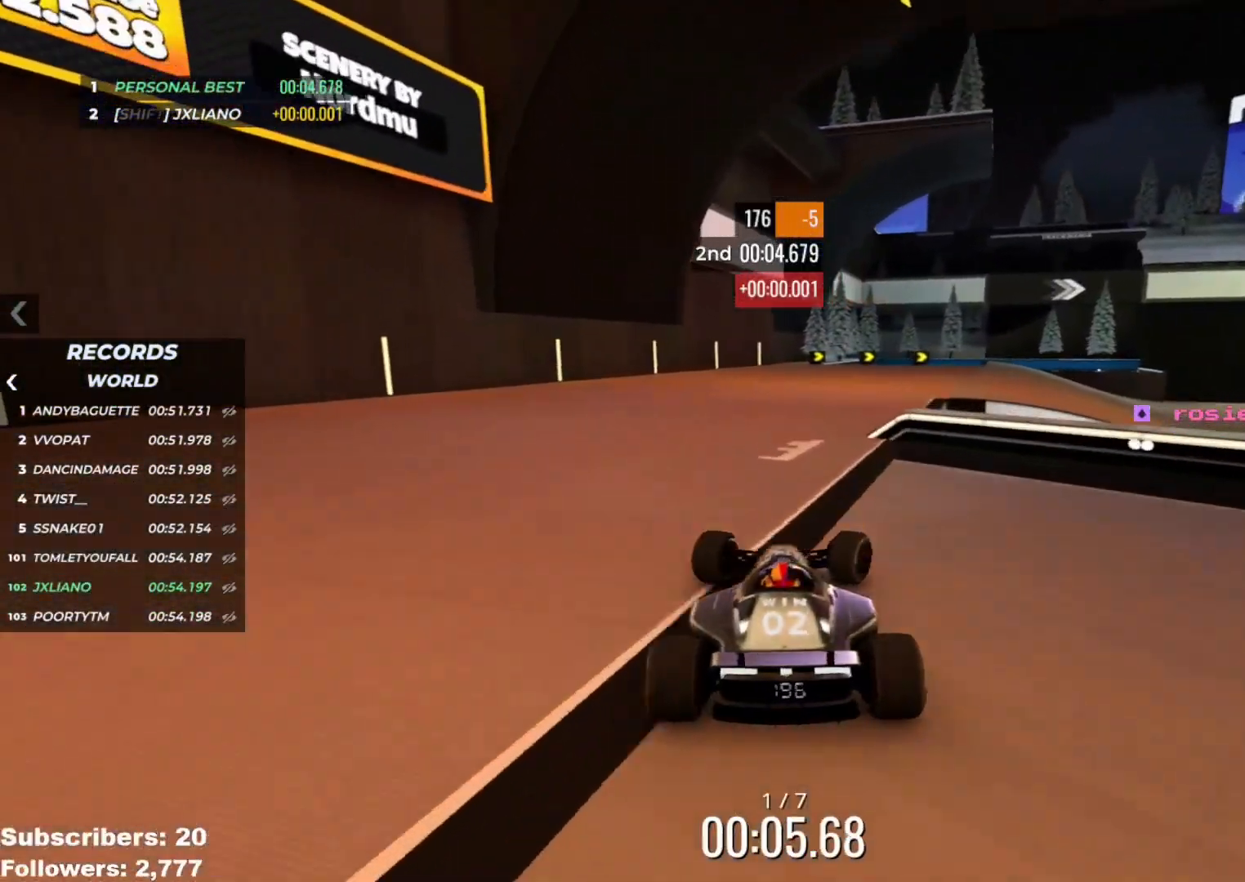
{"keys": ["up"], "events": [[467, "right", "up"]]}
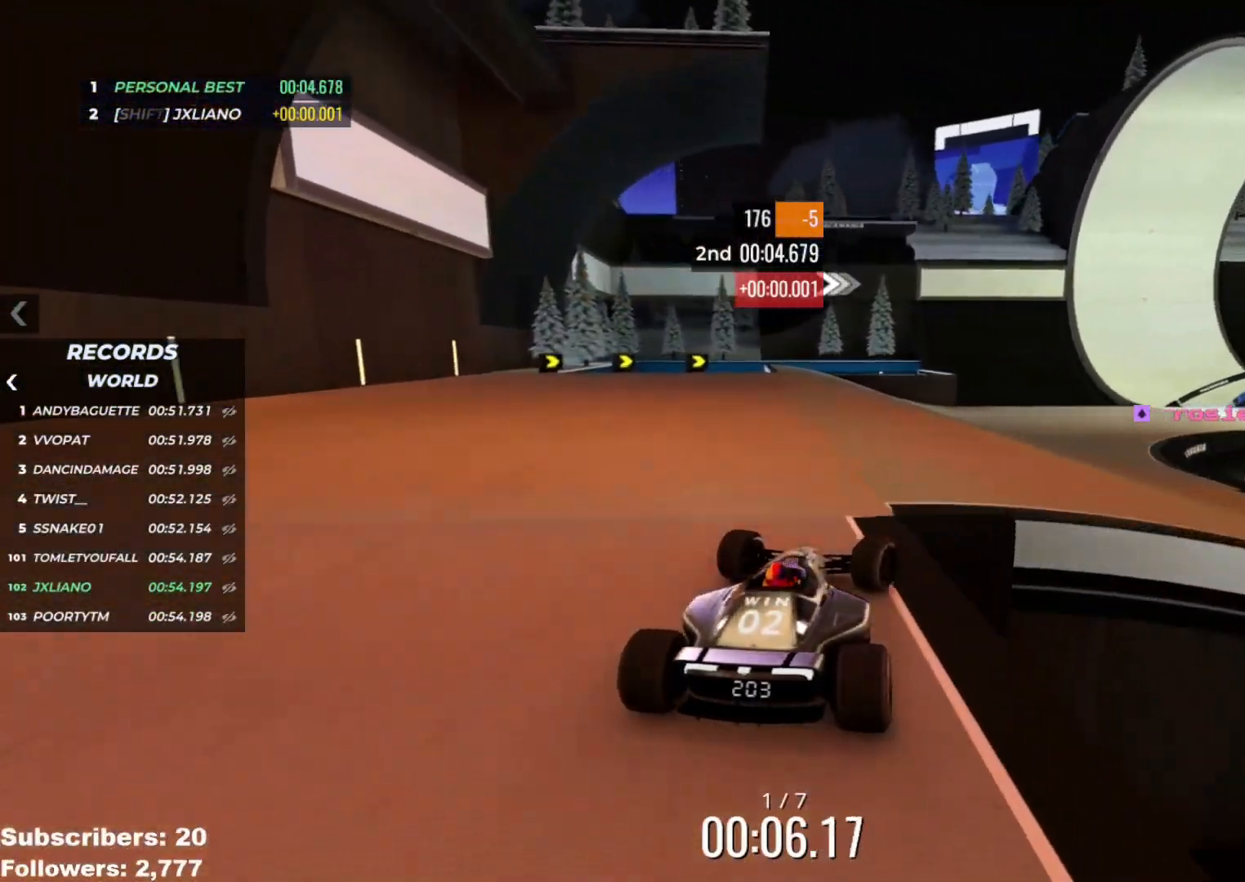
{"keys": ["right", "up"], "events": [[417, "right", "down"]]}
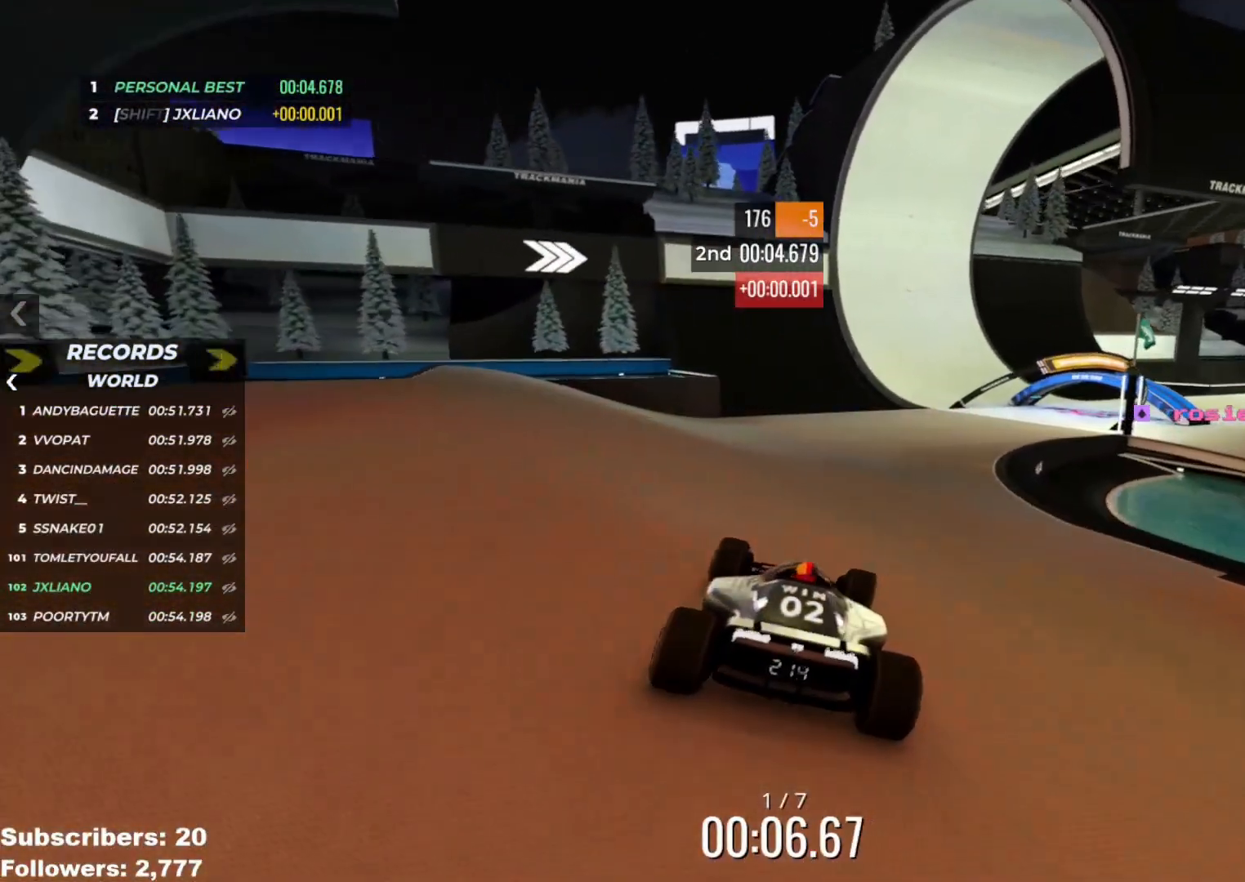
{"keys": ["right", "up"], "events": [[100, "right", "up"], [300, "right", "down"]]}
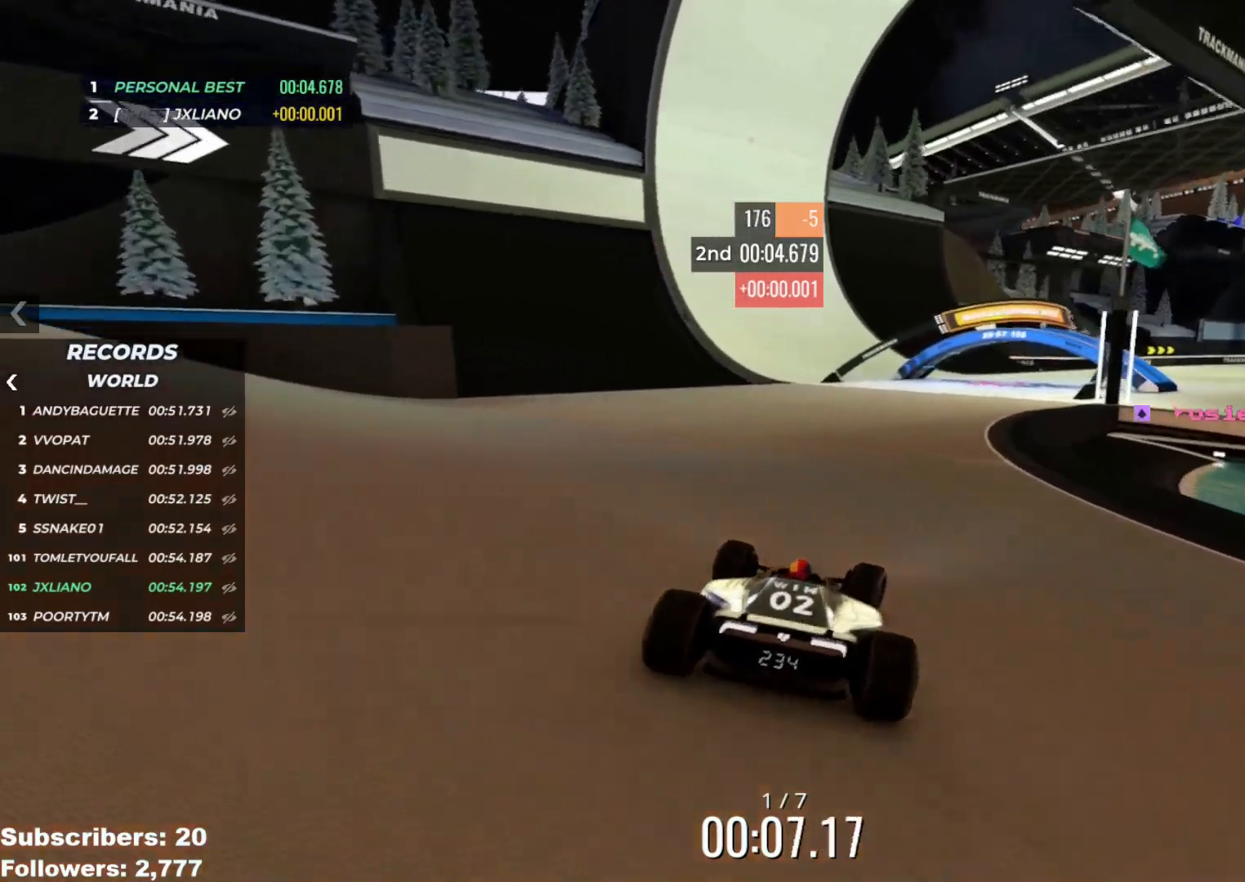
{"keys": ["up"], "events": [[134, "right", "up"], [200, "right", "down"], [501, "right", "up"]]}
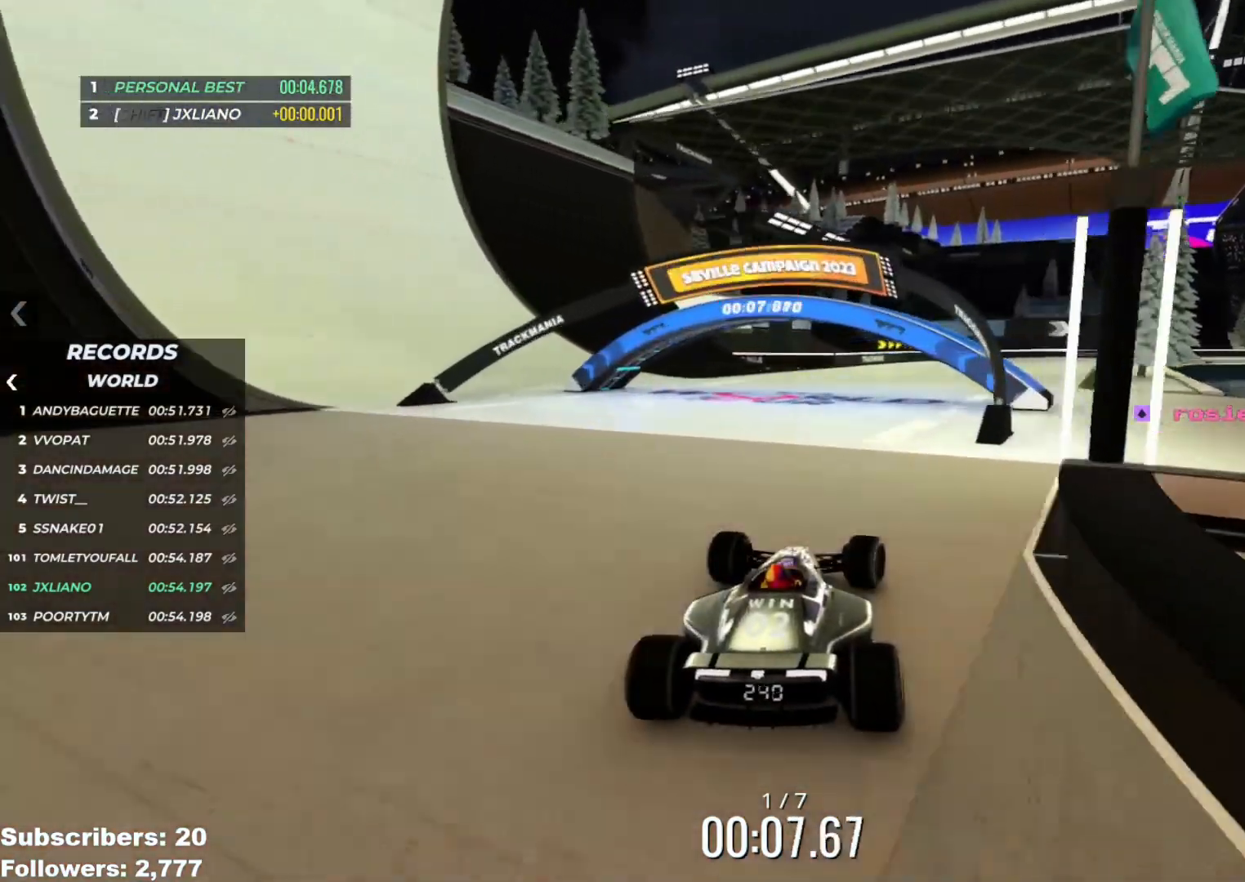
{"keys": ["right", "up"], "events": [[66, "right", "down"]]}
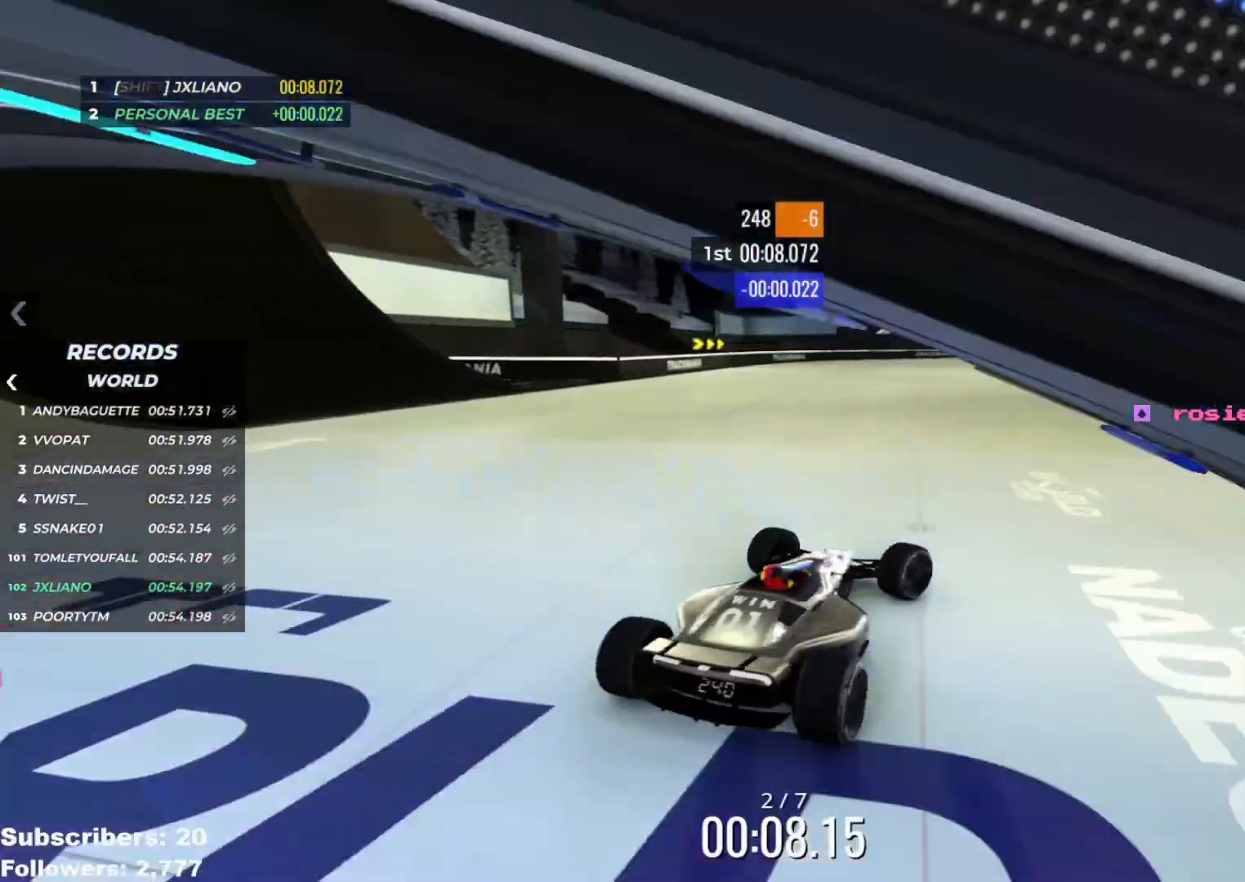
{"keys": ["down", "left", "up"], "events": [[201, "right", "up"], [251, "left", "down"], [434, "down", "down"]]}
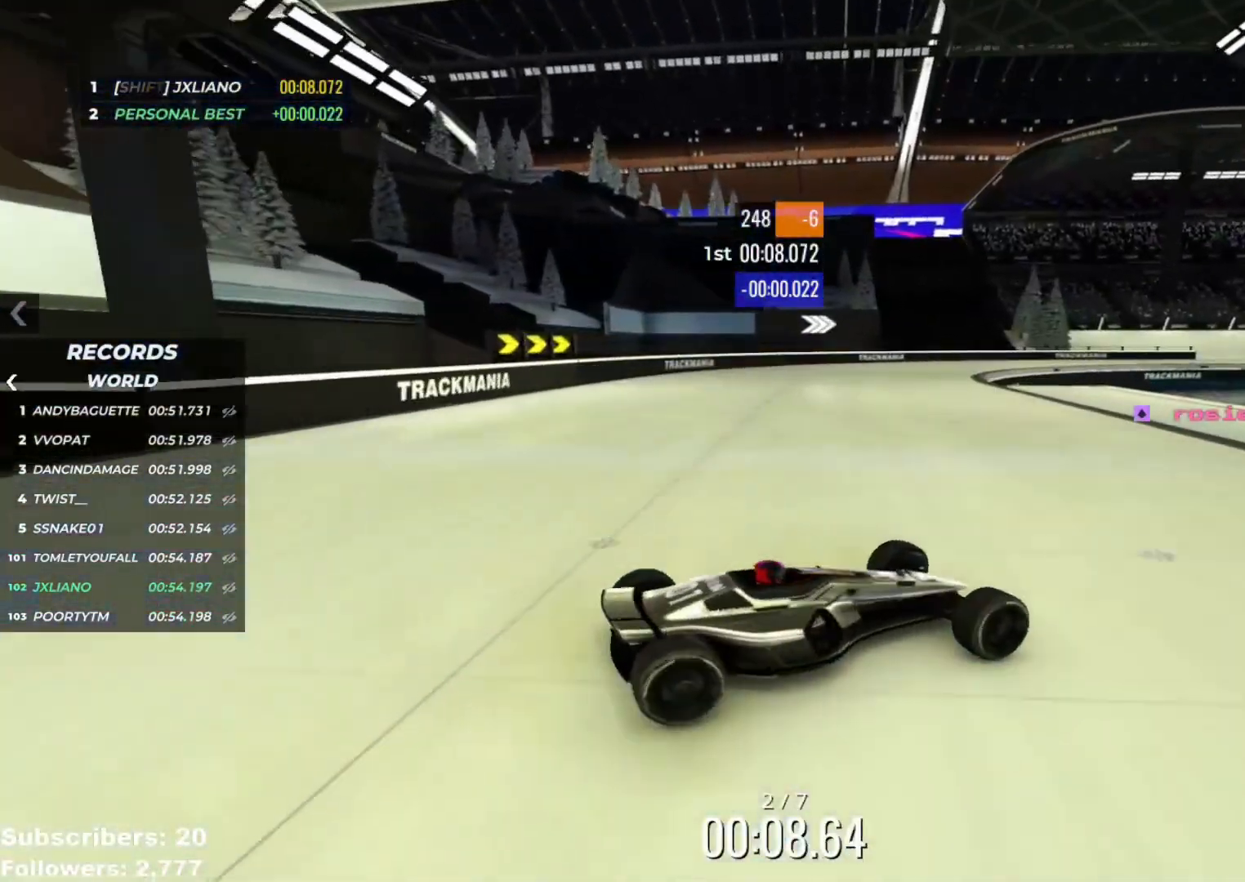
{"keys": ["left", "up"], "events": [[17, "down", "up"]]}
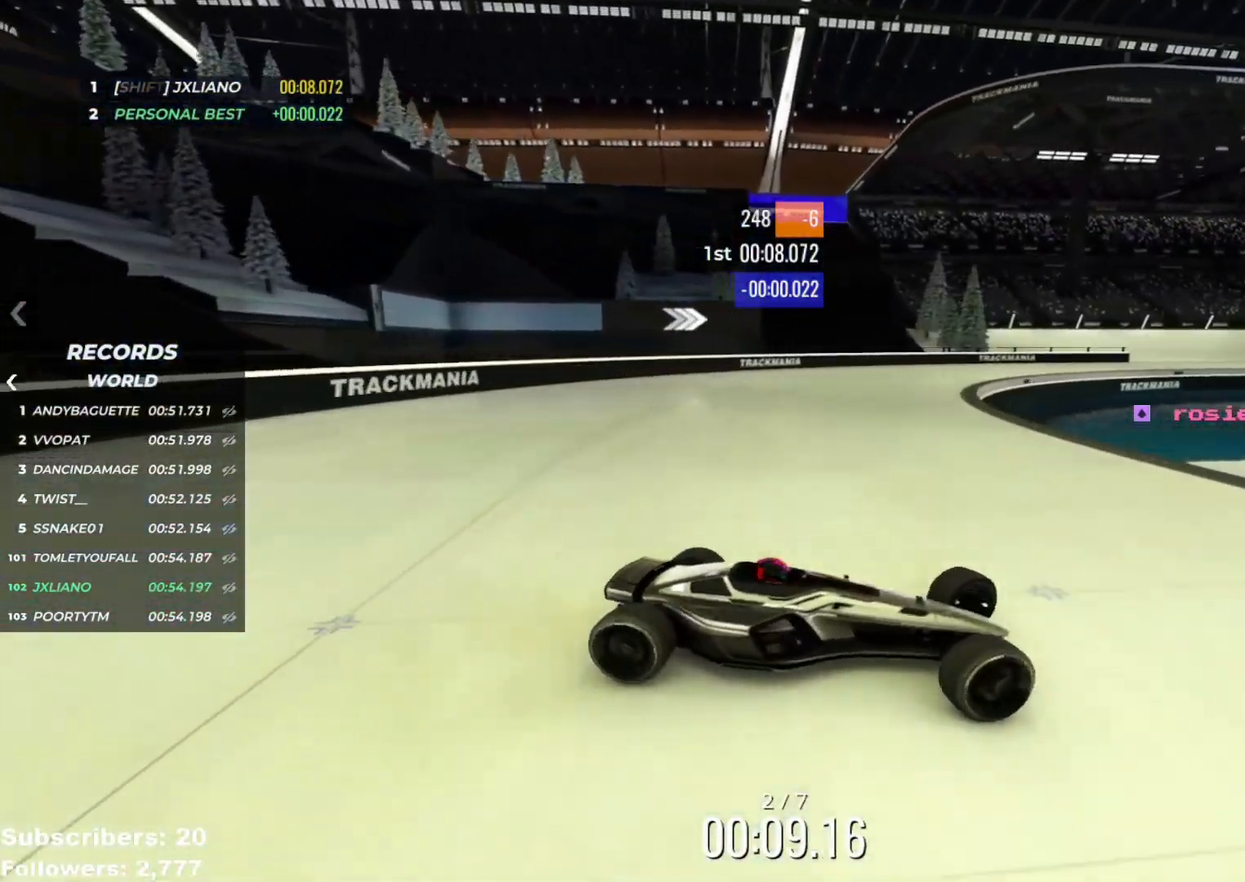
{"keys": ["left", "up"], "events": [[451, "down", "down"], [484, "down", "up"]]}
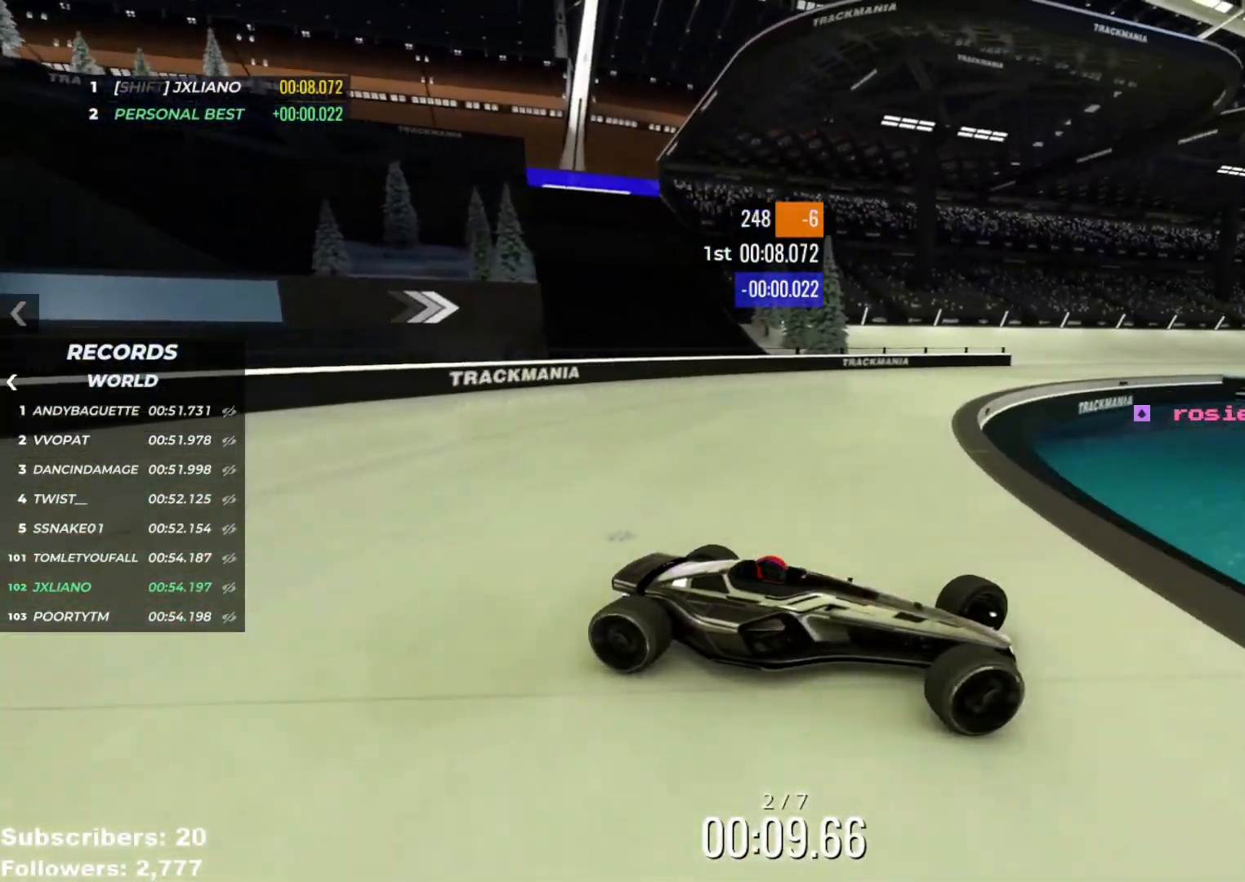
{"keys": ["left", "up"], "events": [[317, "down", "down"], [334, "down", "up"]]}
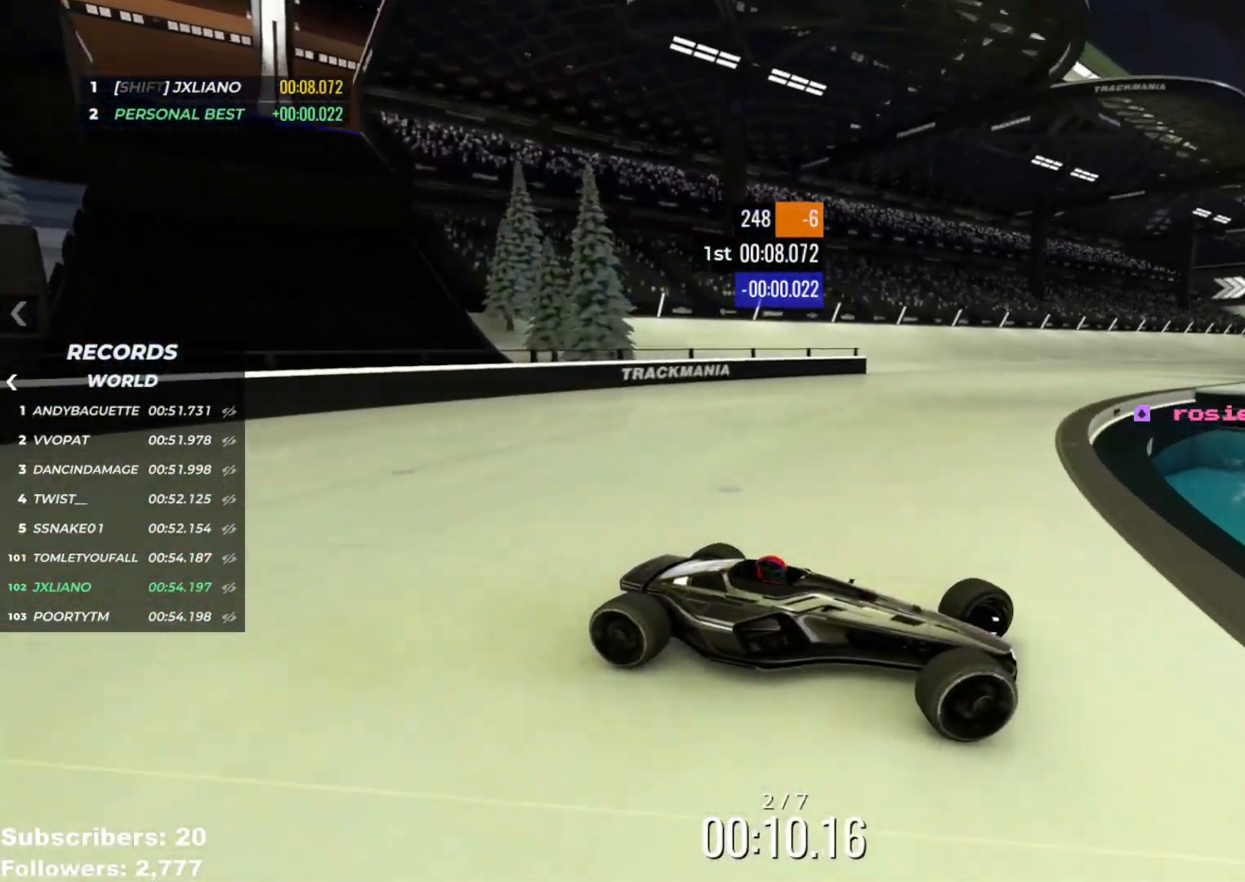
{"keys": ["left", "up"], "events": [[167, "down", "down"], [201, "down", "up"]]}
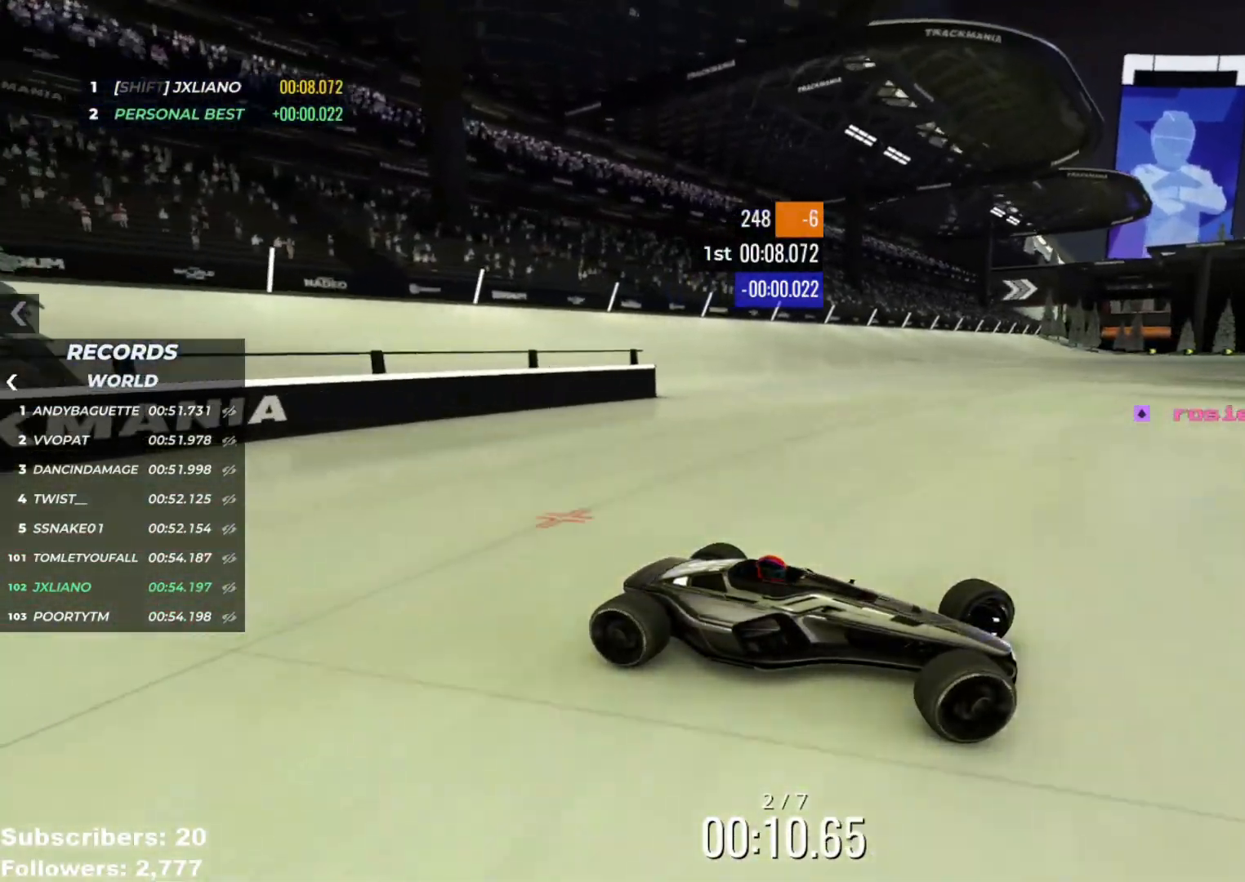
{"keys": ["left", "up"], "events": []}
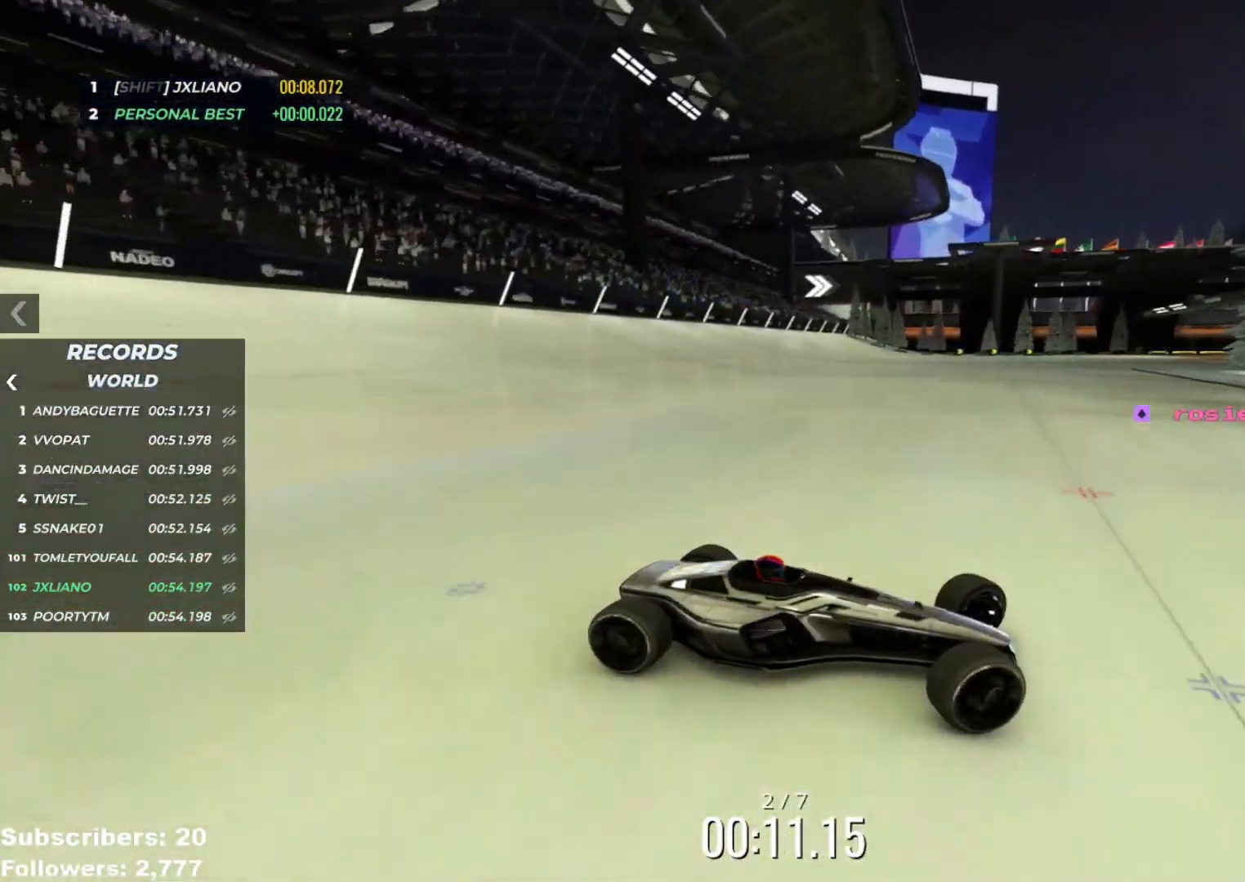
{"keys": ["left", "up"], "events": []}
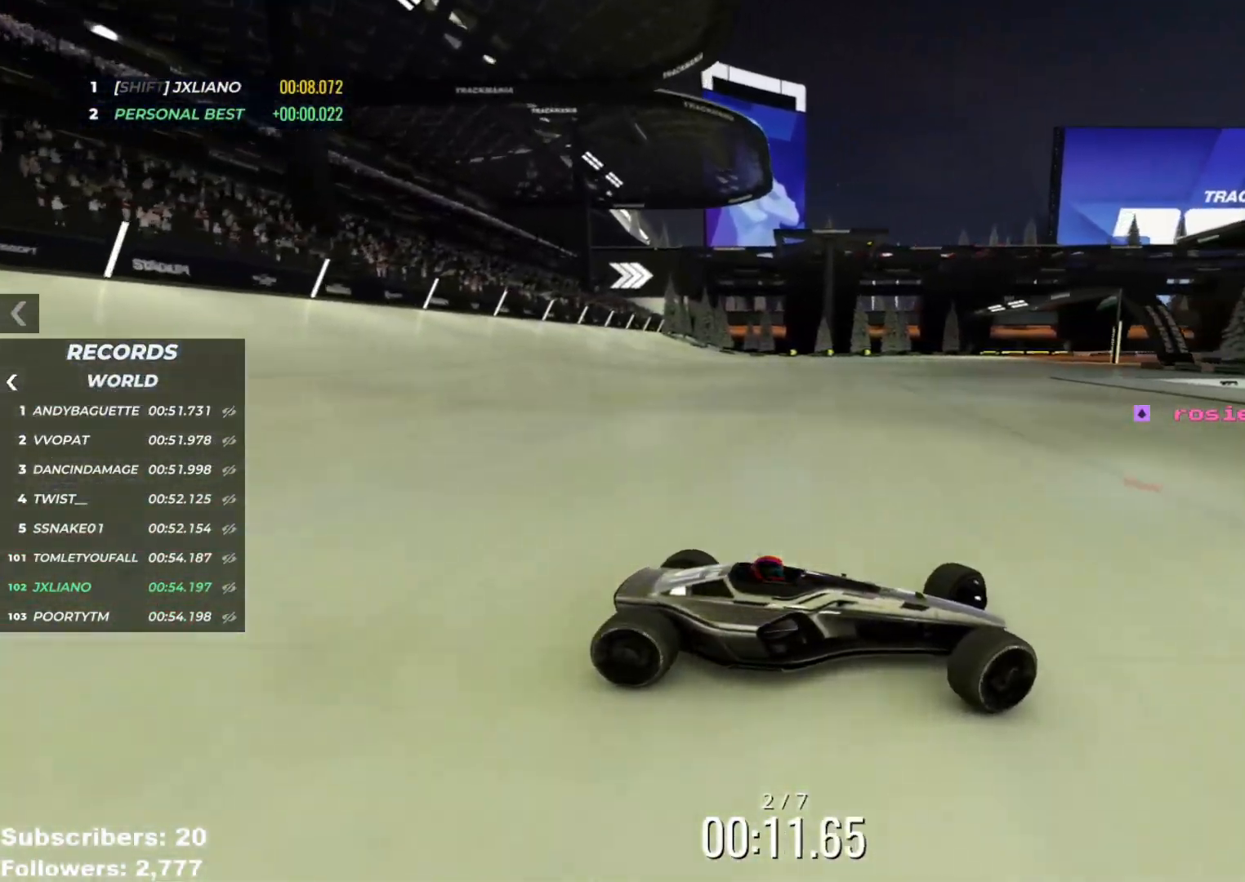
{"keys": ["left", "up"], "events": [[67, "up", "up"], [133, "up", "down"]]}
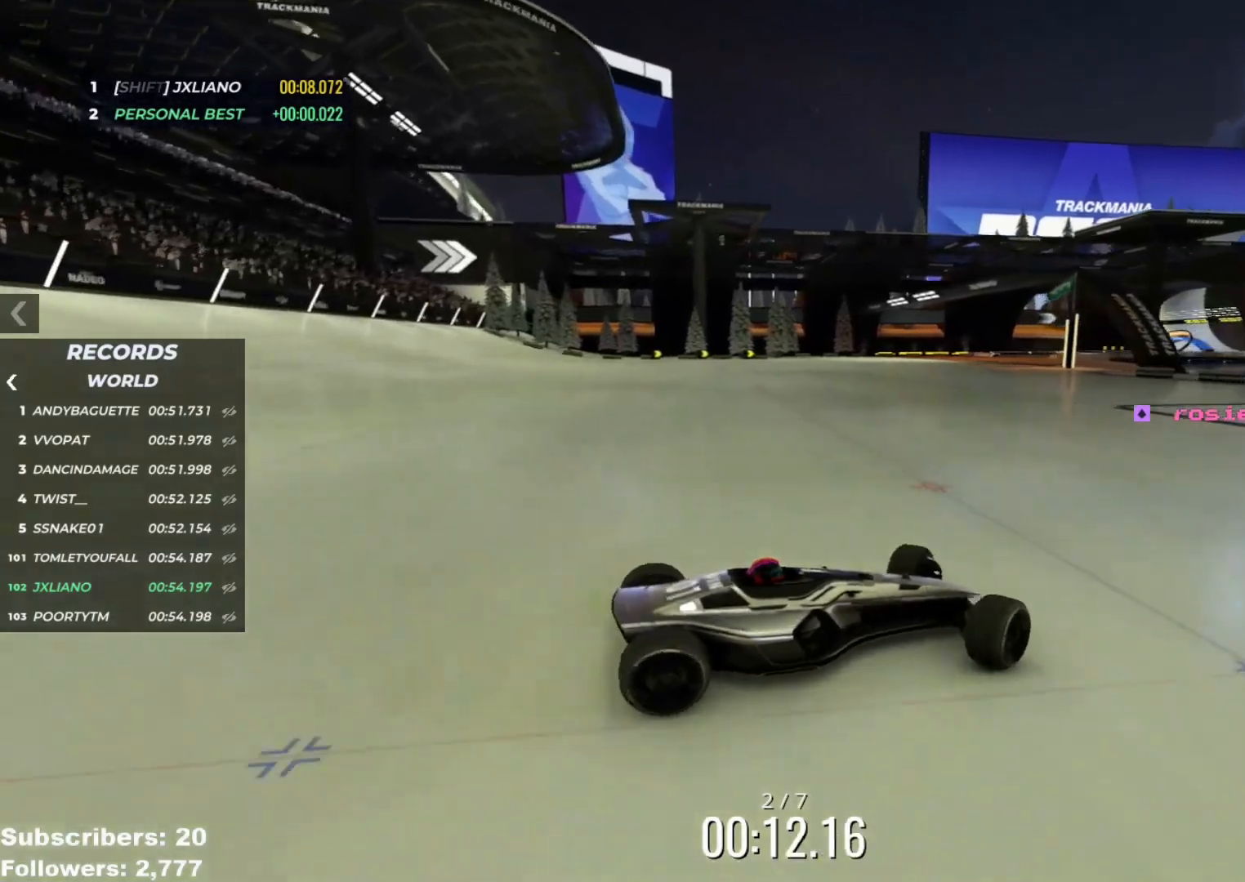
{"keys": ["up"], "events": [[484, "left", "up"]]}
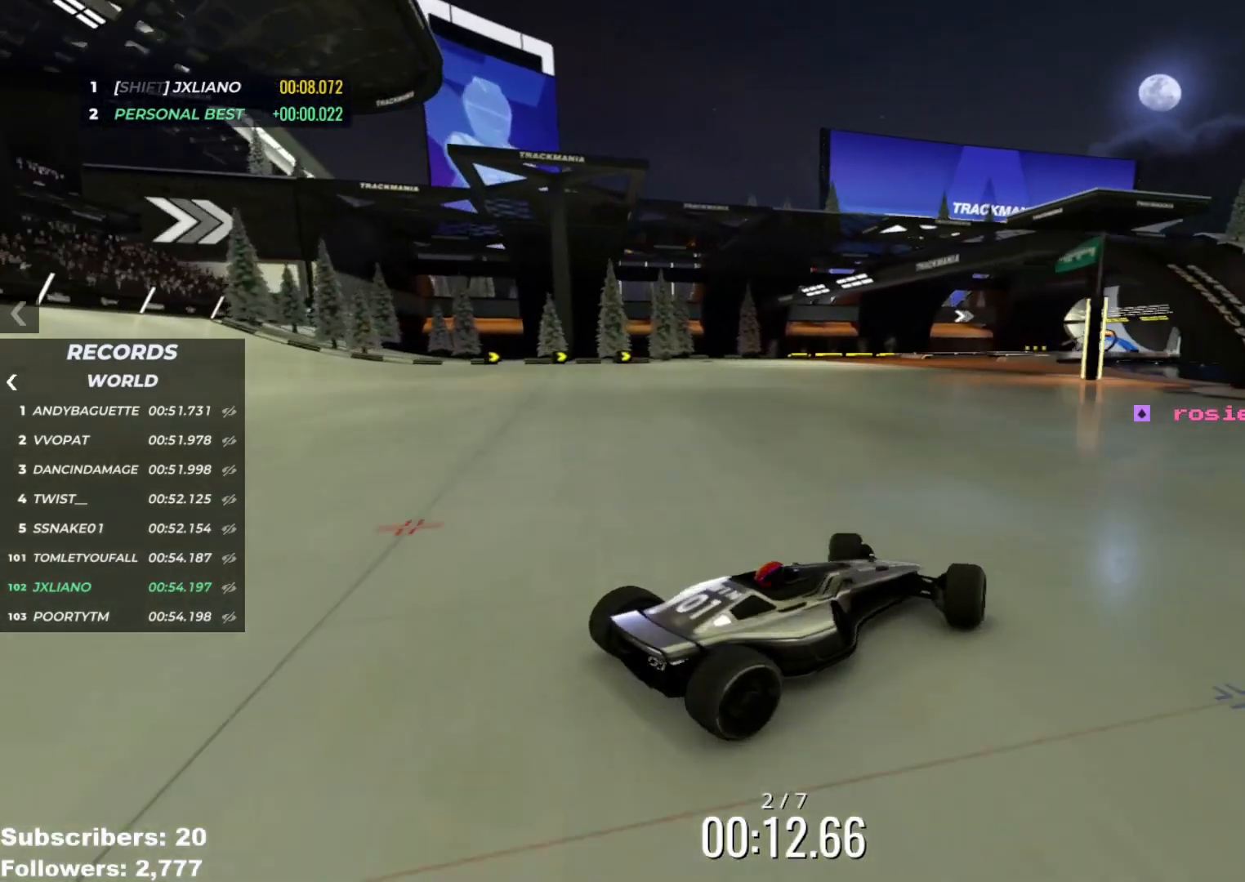
{"keys": ["up"], "events": [[150, "right", "down"], [283, "right", "up"]]}
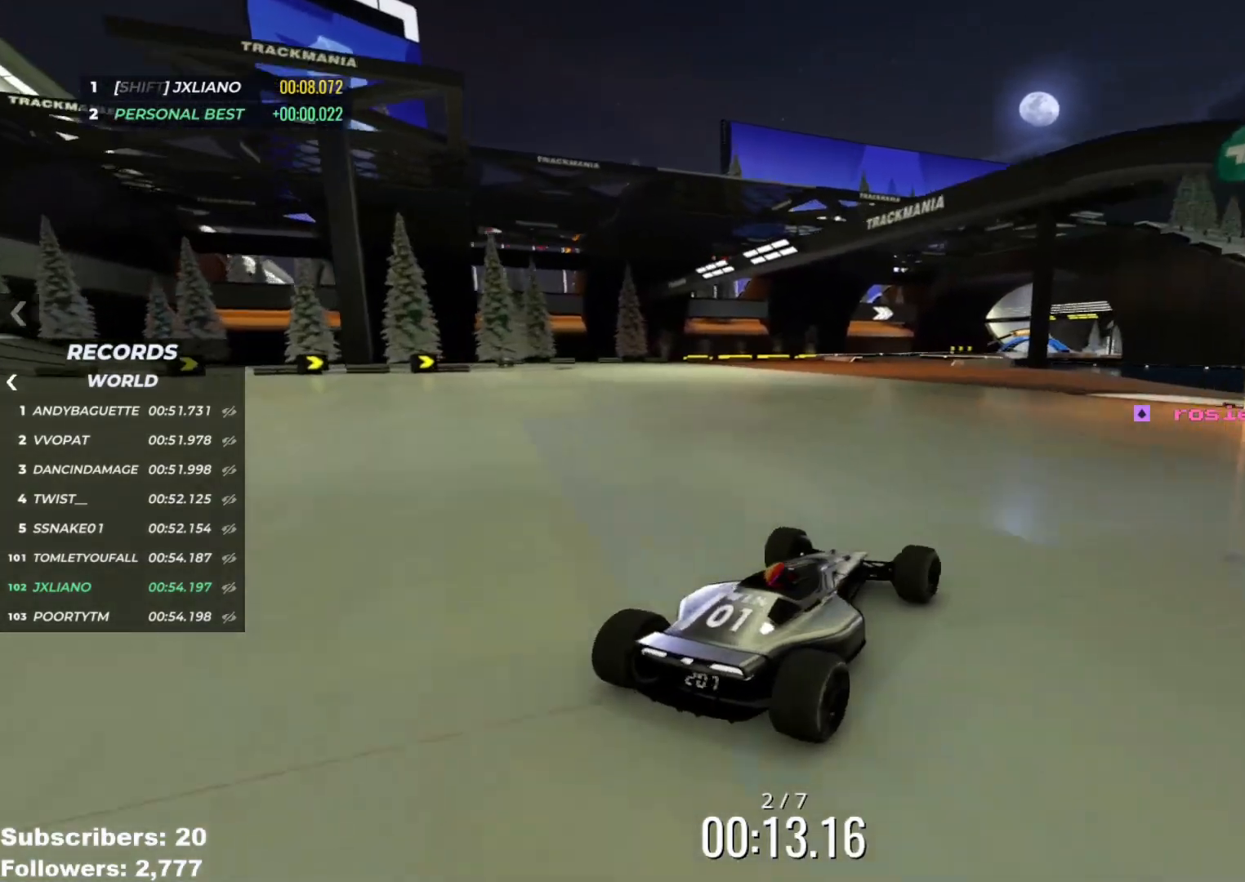
{"keys": ["up"], "events": [[317, "right", "down"], [384, "right", "up"]]}
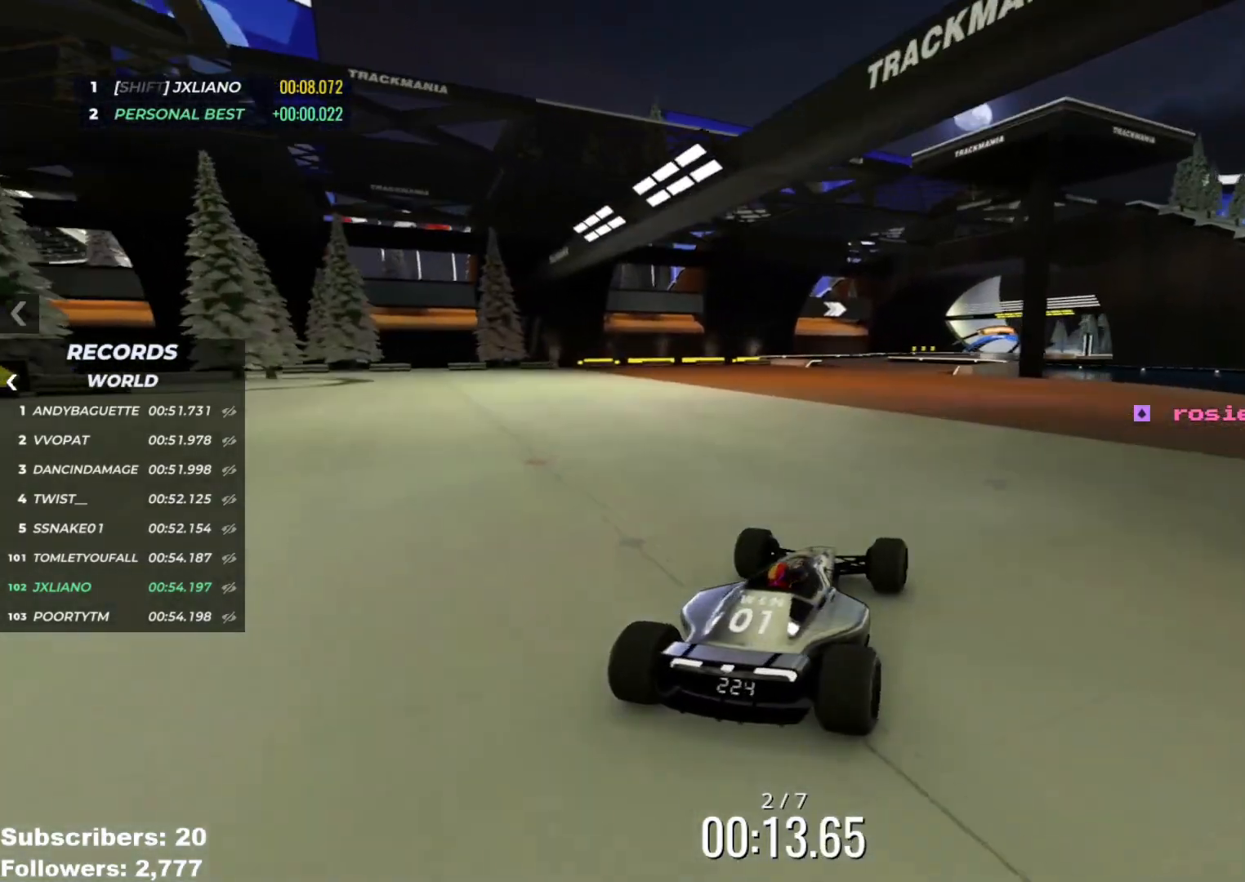
{"keys": ["up"], "events": [[400, "left", "down"], [434, "left", "up"]]}